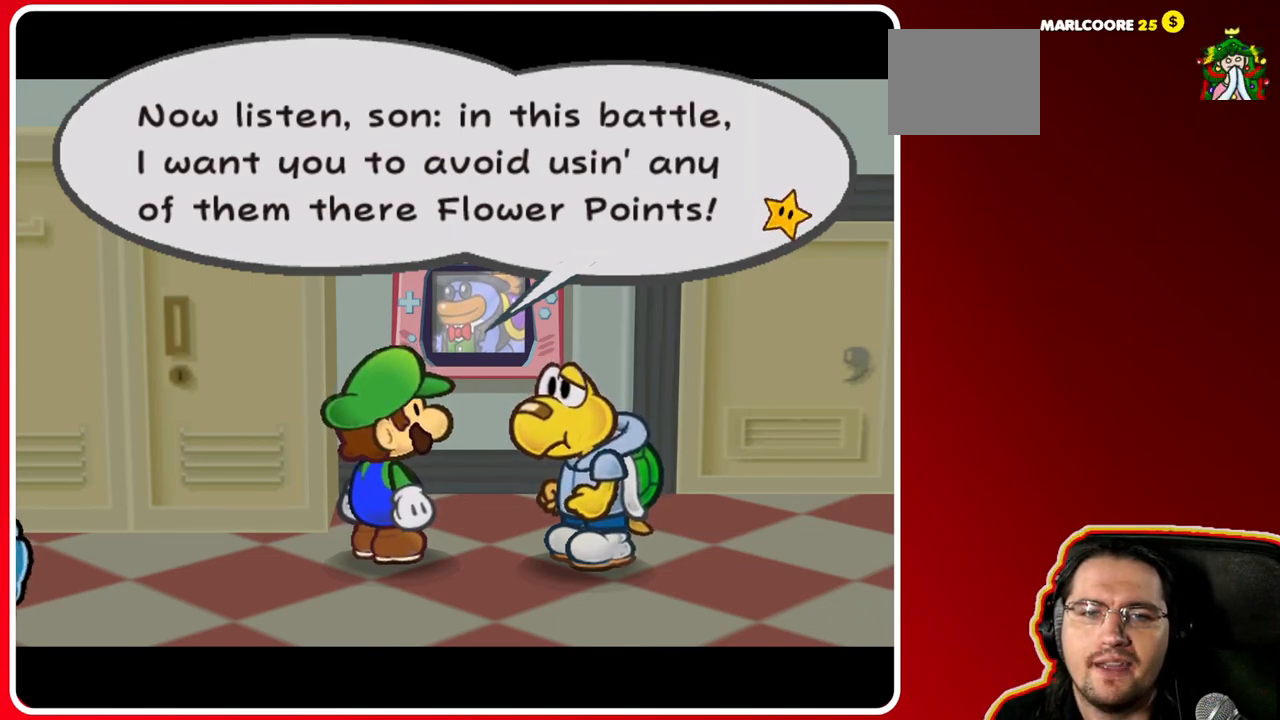
Gameplay with a controller (Nintendo layout); each line is a JSON object with the inputs held at the frame after it. "events" lists button and stick changes between this image and that frame as [ms after this image, input, new state], when the widget could be followed in between. Not read: L3 R3.
{"buttons": [], "left_stick": "center", "right_stick": "center", "events": [[217, "A", "down"], [433, "A", "up"]]}
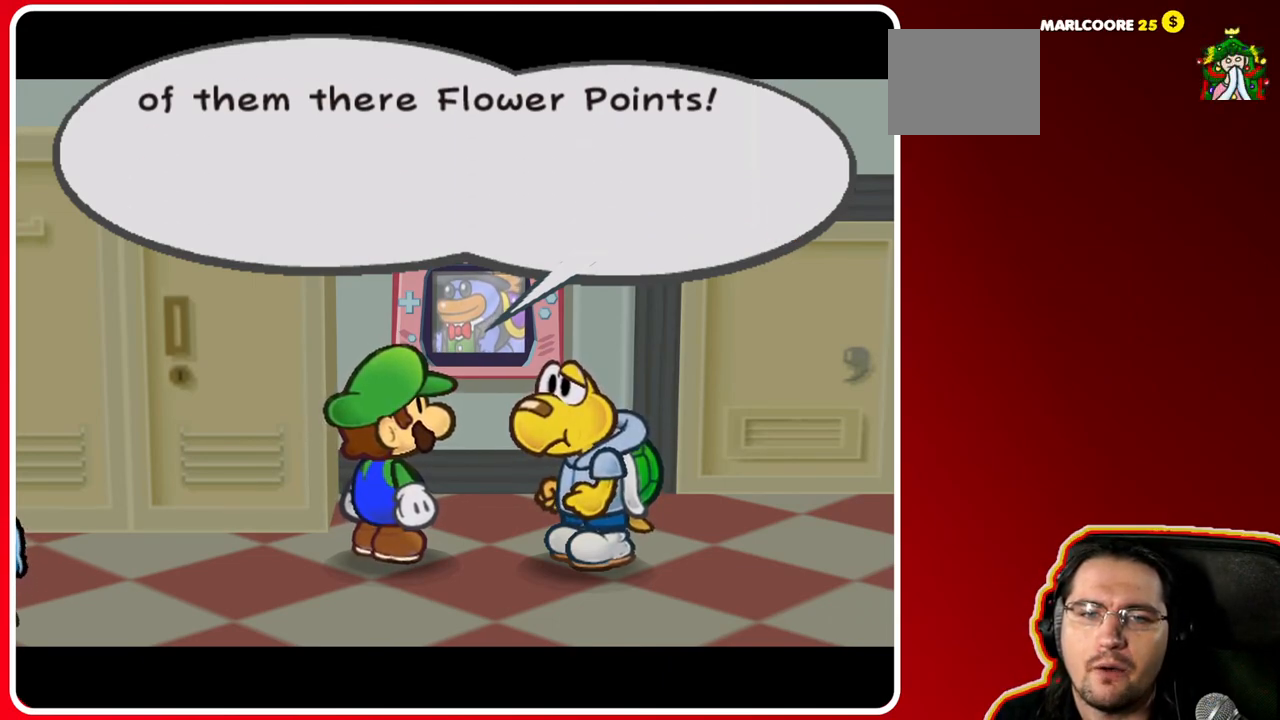
{"buttons": [], "left_stick": "center", "right_stick": "center", "events": []}
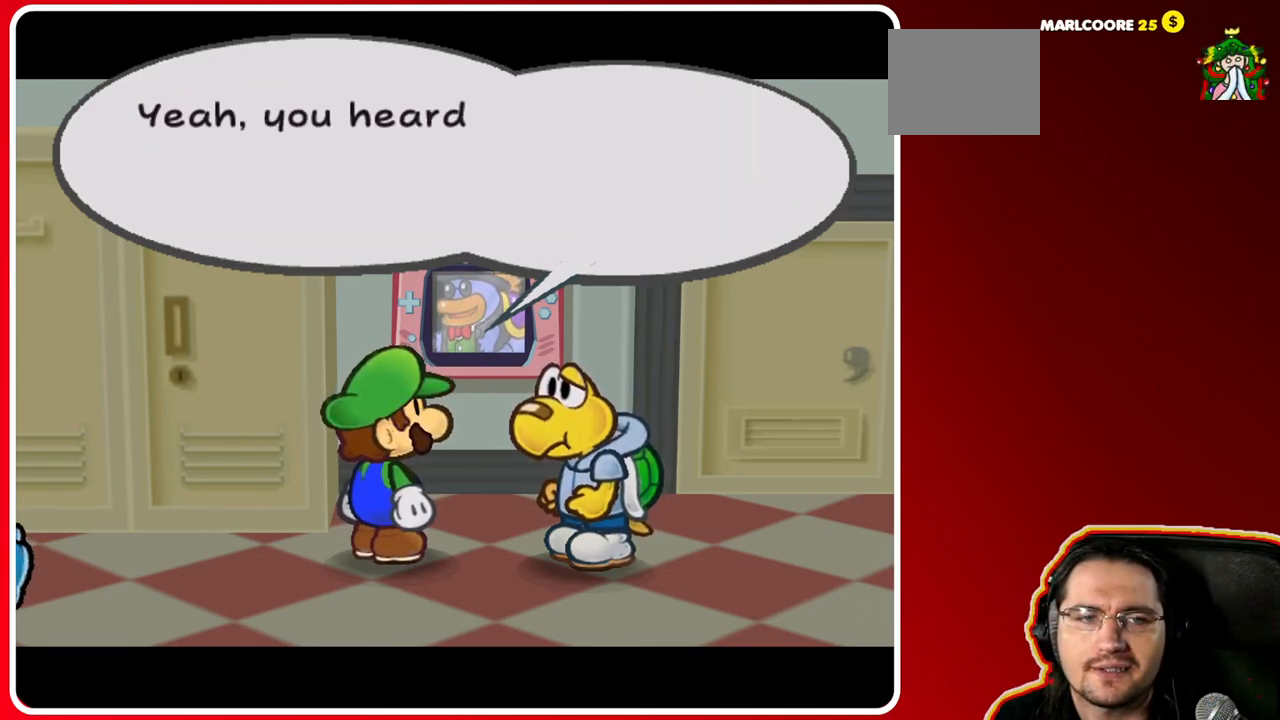
{"buttons": [], "left_stick": "center", "right_stick": "center", "events": []}
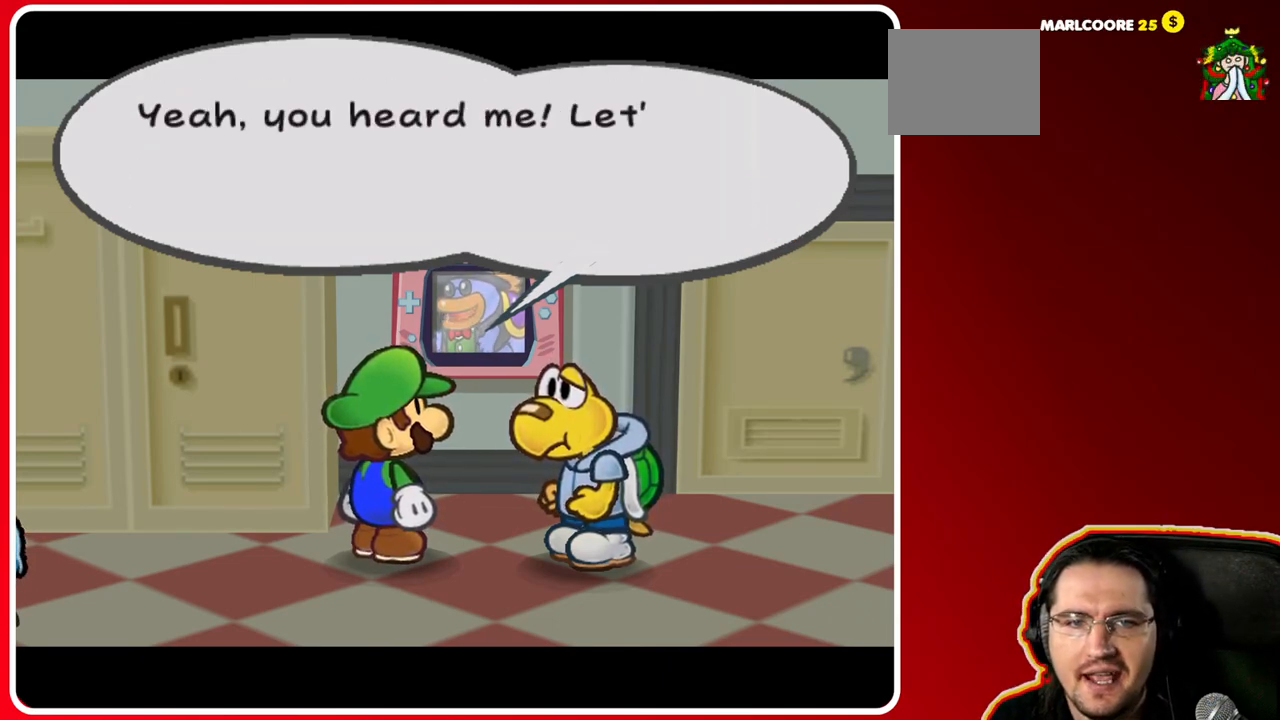
{"buttons": [], "left_stick": "center", "right_stick": "center", "events": []}
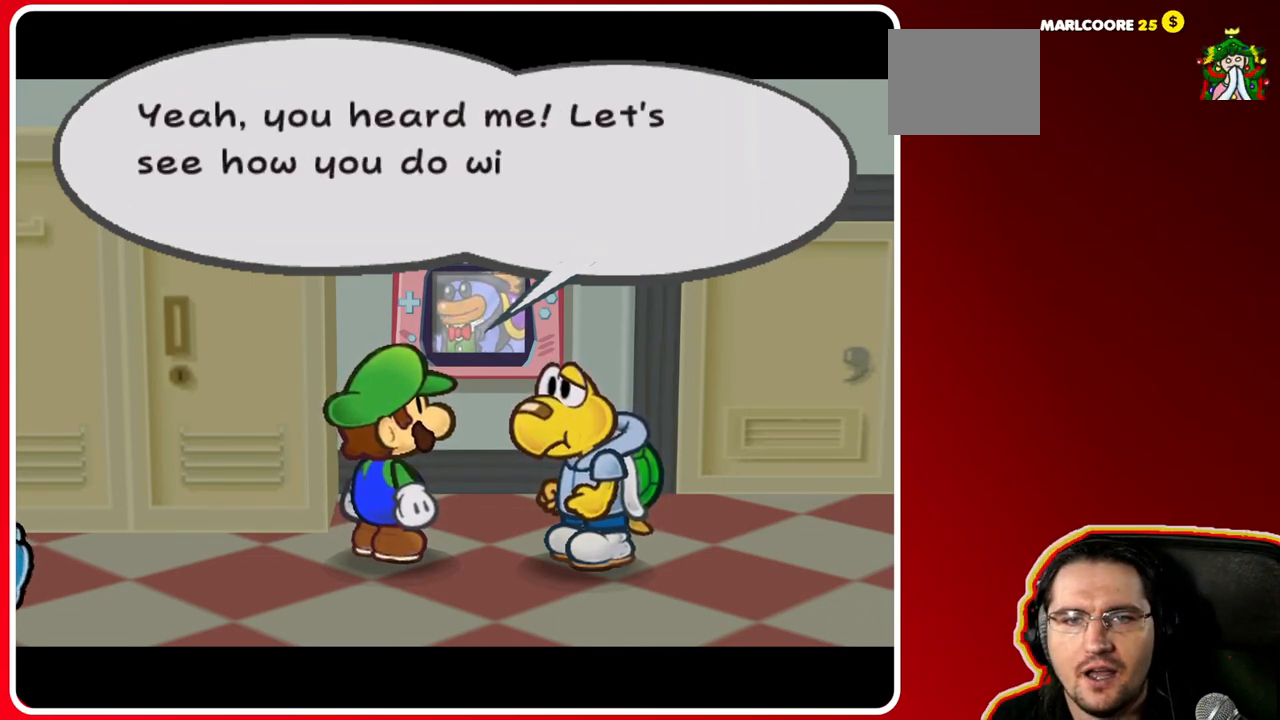
{"buttons": [], "left_stick": "center", "right_stick": "center", "events": []}
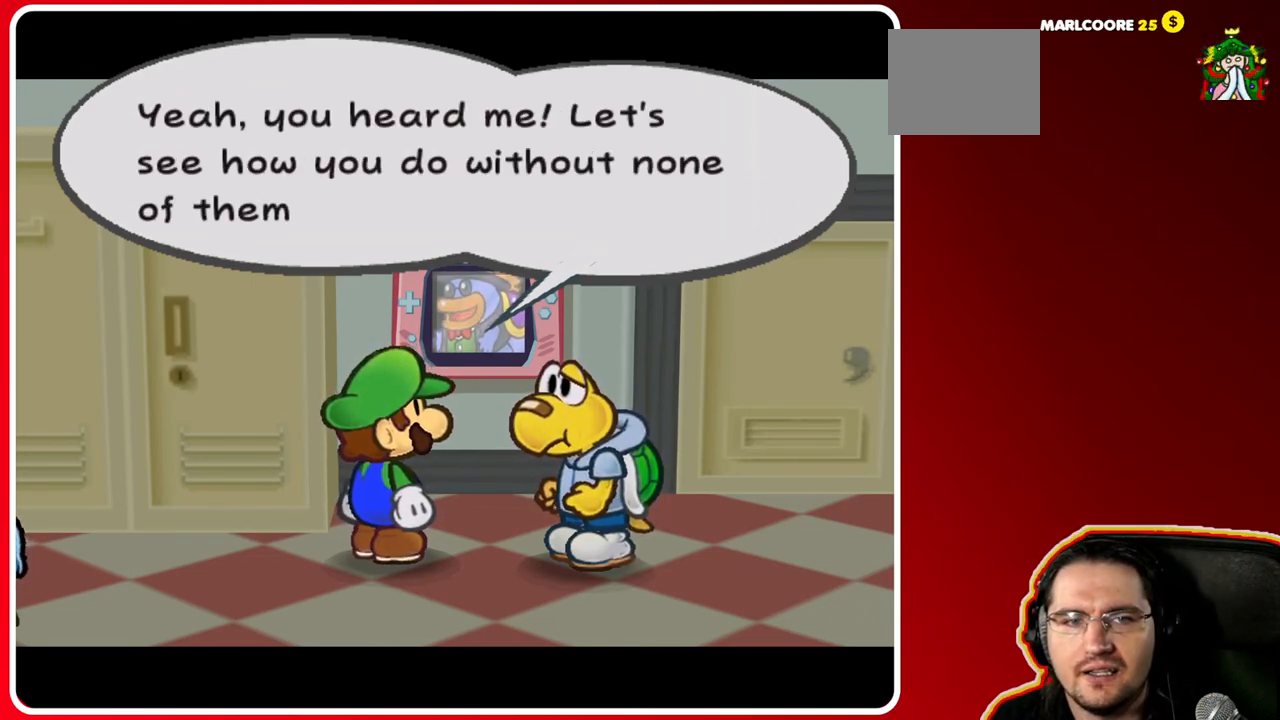
{"buttons": [], "left_stick": "center", "right_stick": "center", "events": []}
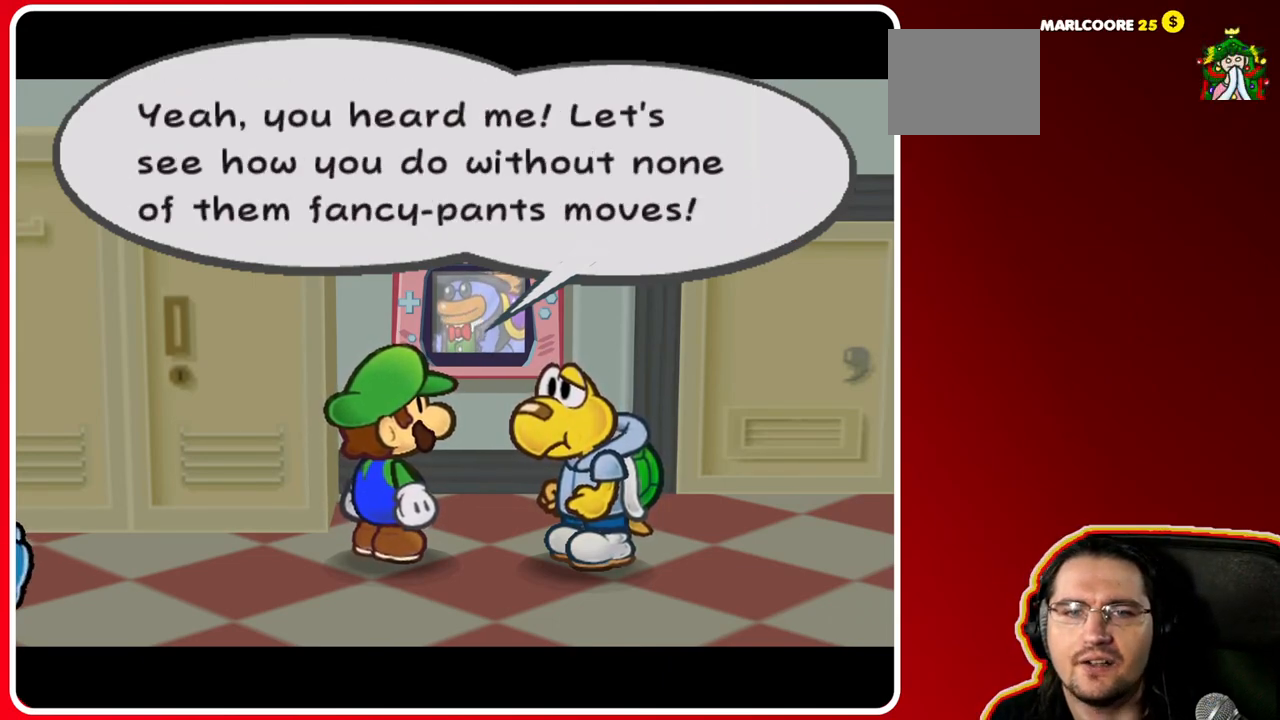
{"buttons": [], "left_stick": "center", "right_stick": "center", "events": []}
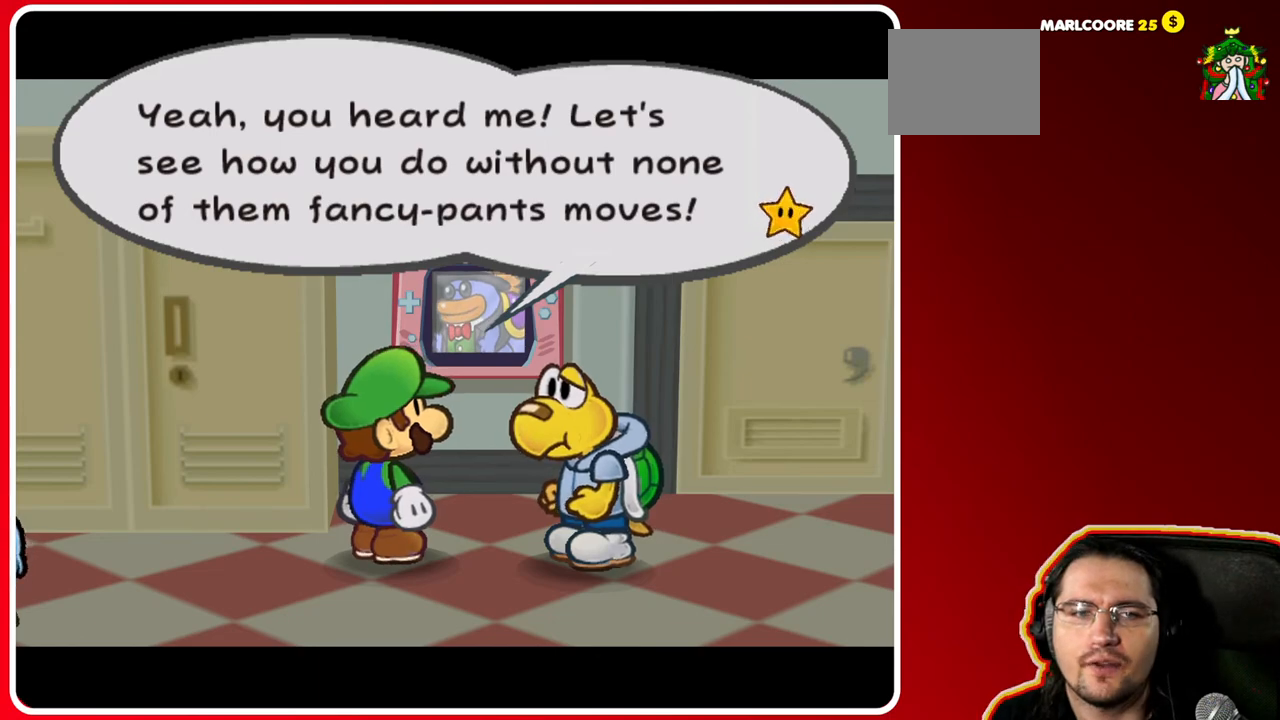
{"buttons": [], "left_stick": "center", "right_stick": "center", "events": []}
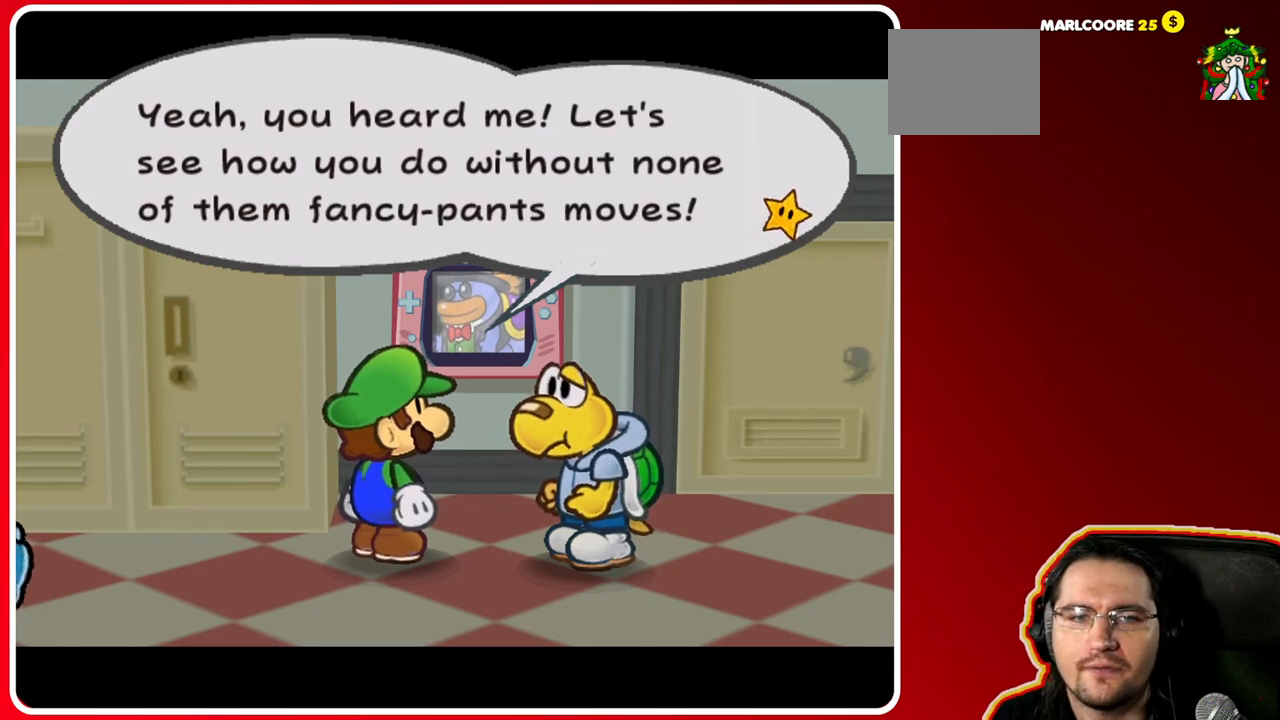
{"buttons": ["A"], "left_stick": "center", "right_stick": "center", "events": [[383, "A", "down"]]}
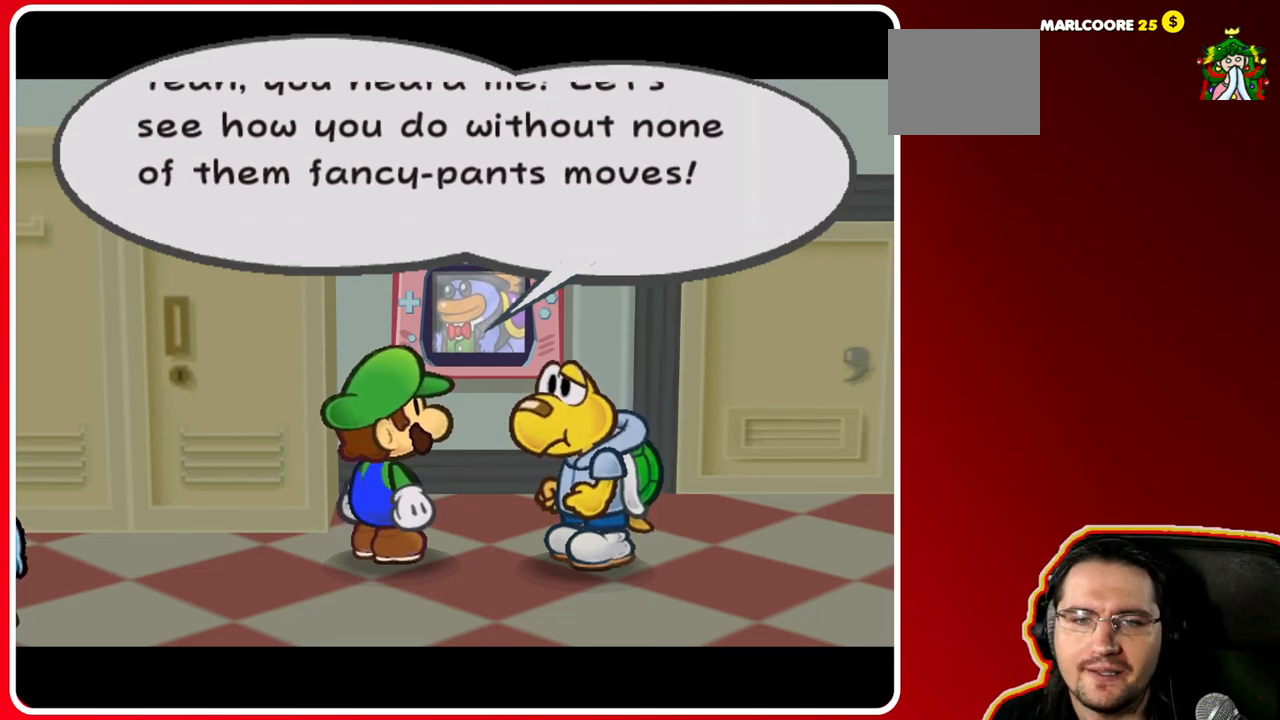
{"buttons": [], "left_stick": "center", "right_stick": "center", "events": [[17, "A", "up"]]}
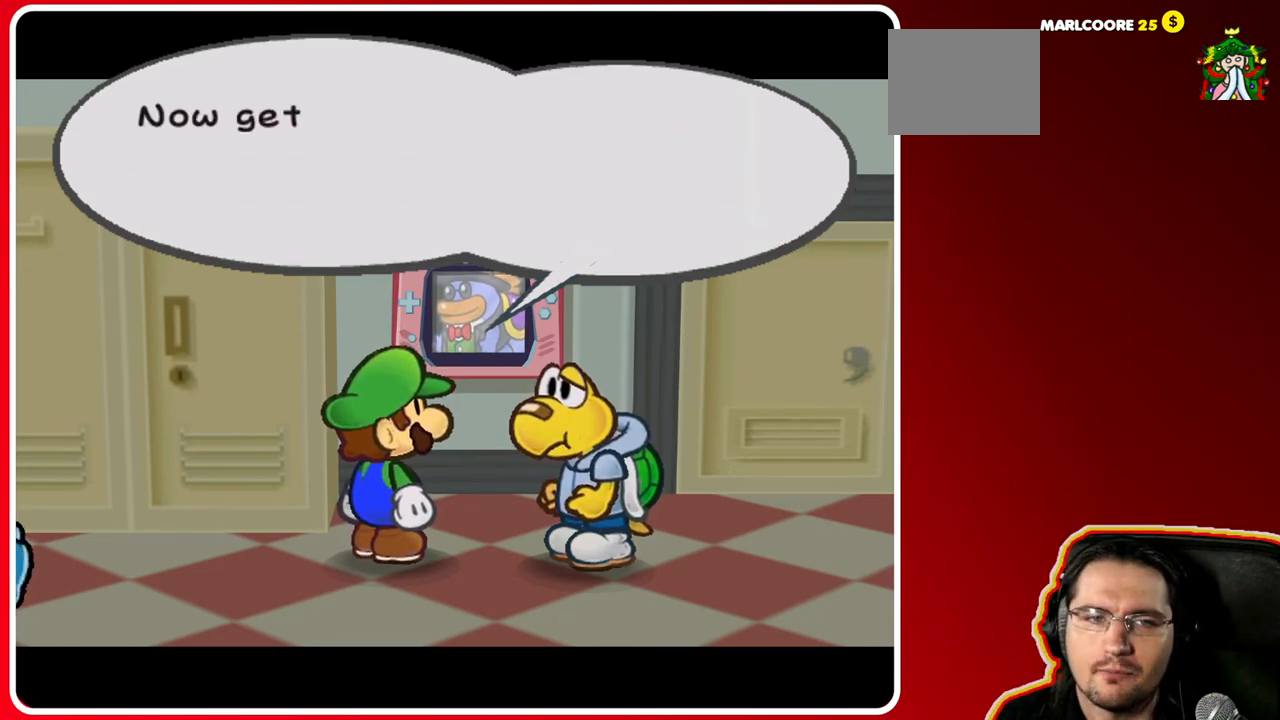
{"buttons": [], "left_stick": "center", "right_stick": "center", "events": [[133, "A", "down"], [283, "A", "up"]]}
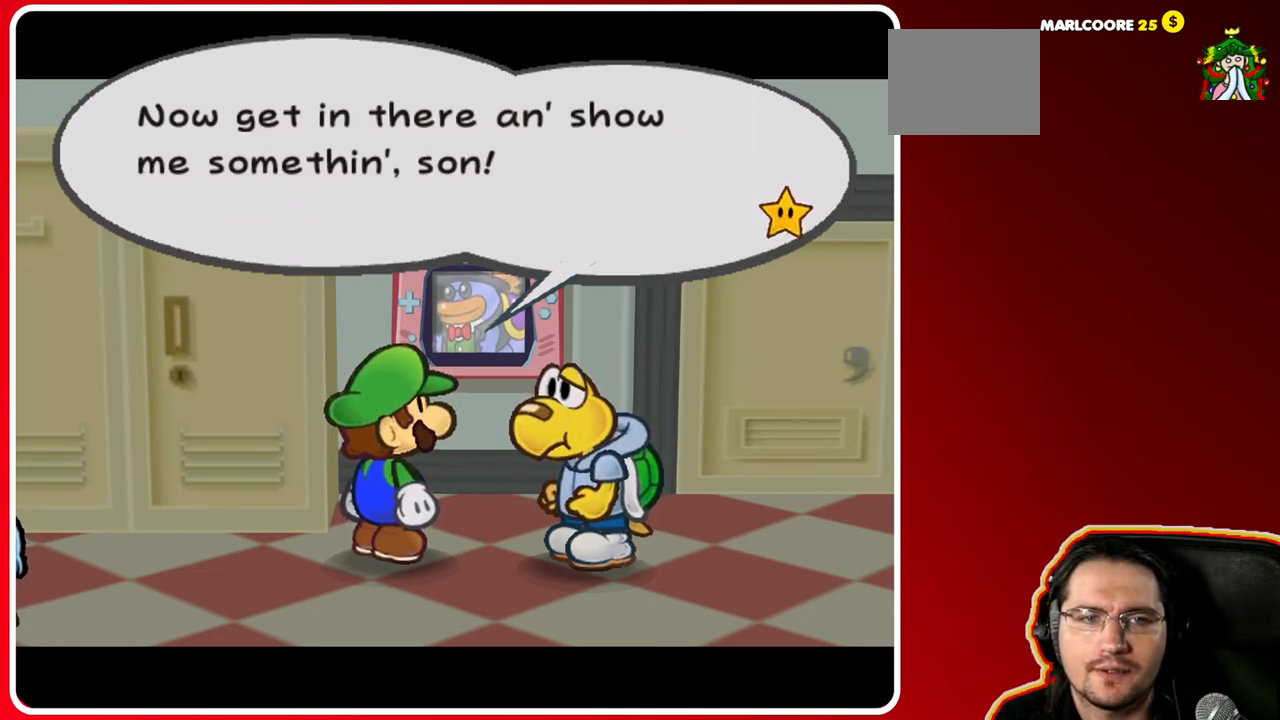
{"buttons": [], "left_stick": "center", "right_stick": "center", "events": []}
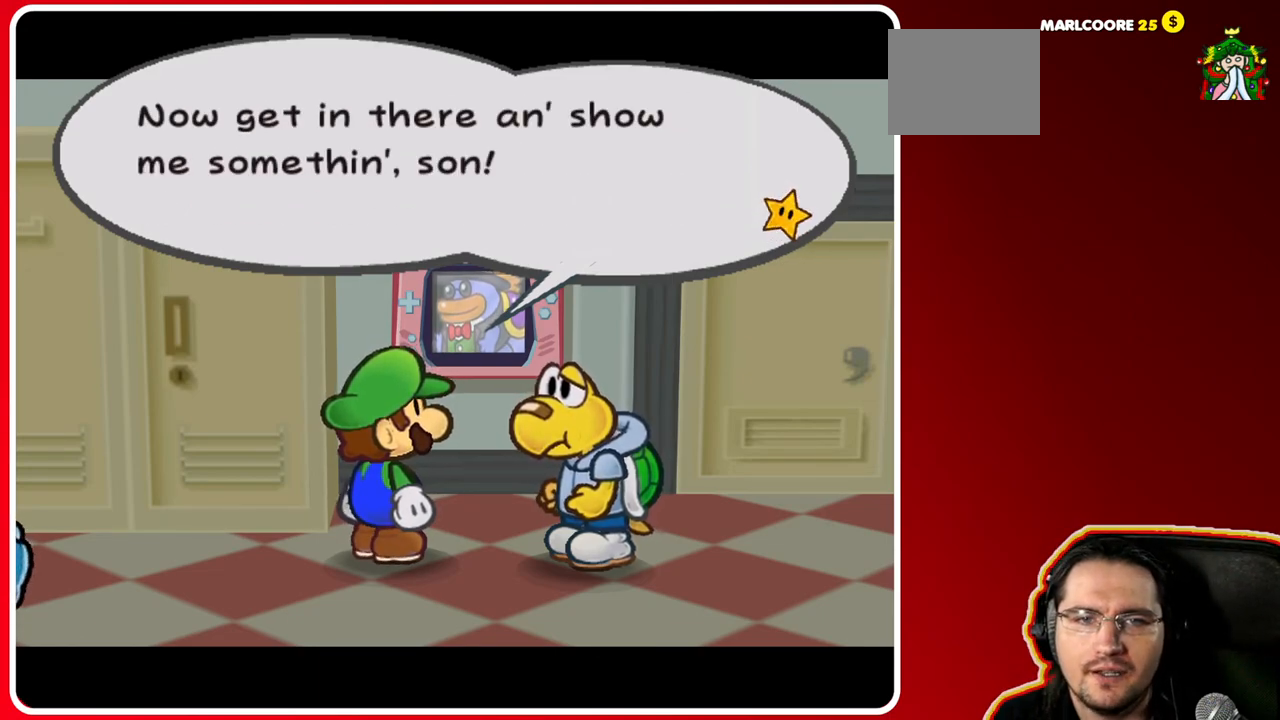
{"buttons": [], "left_stick": "center", "right_stick": "center", "events": []}
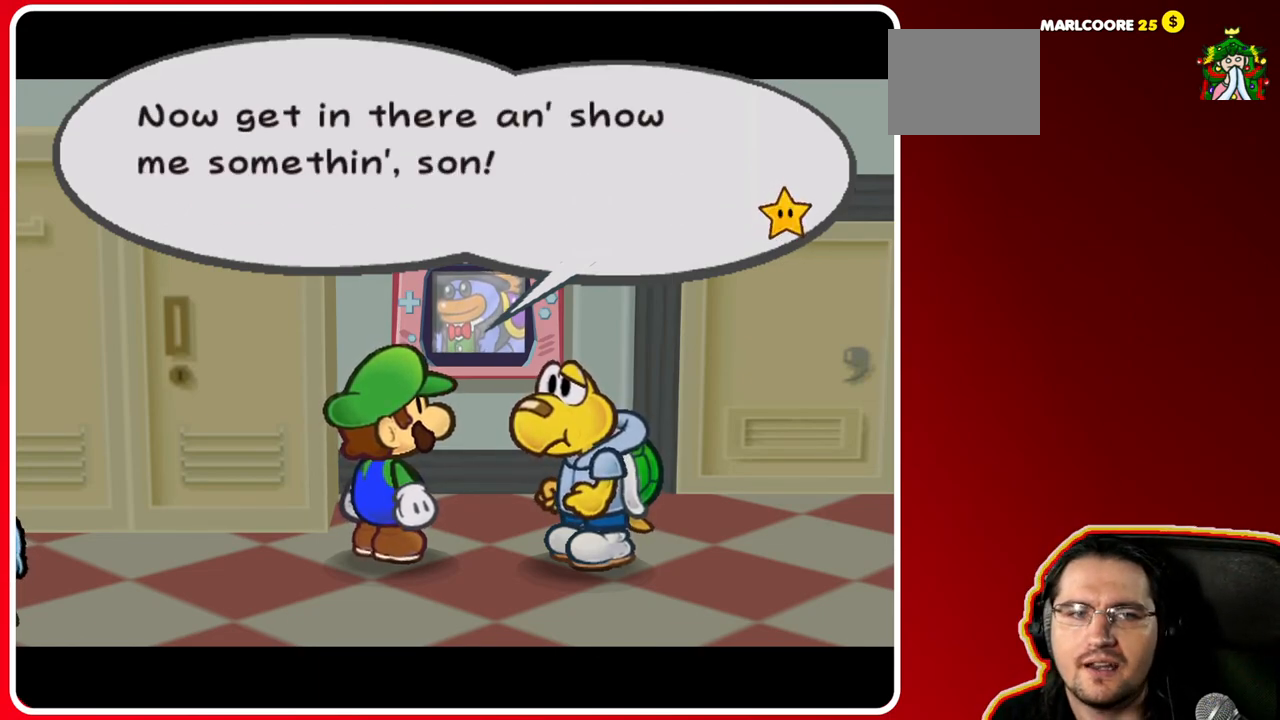
{"buttons": [], "left_stick": "center", "right_stick": "center", "events": [[33, "A", "down"], [233, "A", "up"]]}
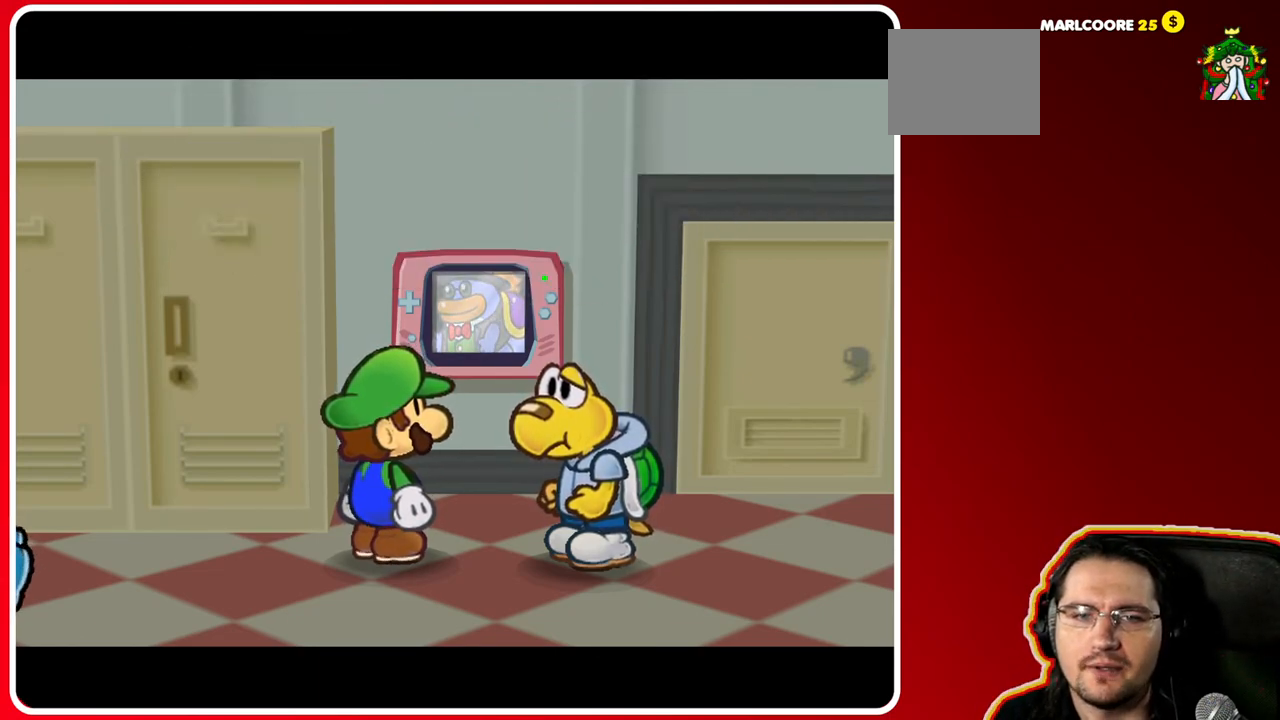
{"buttons": [], "left_stick": "center", "right_stick": "center", "events": []}
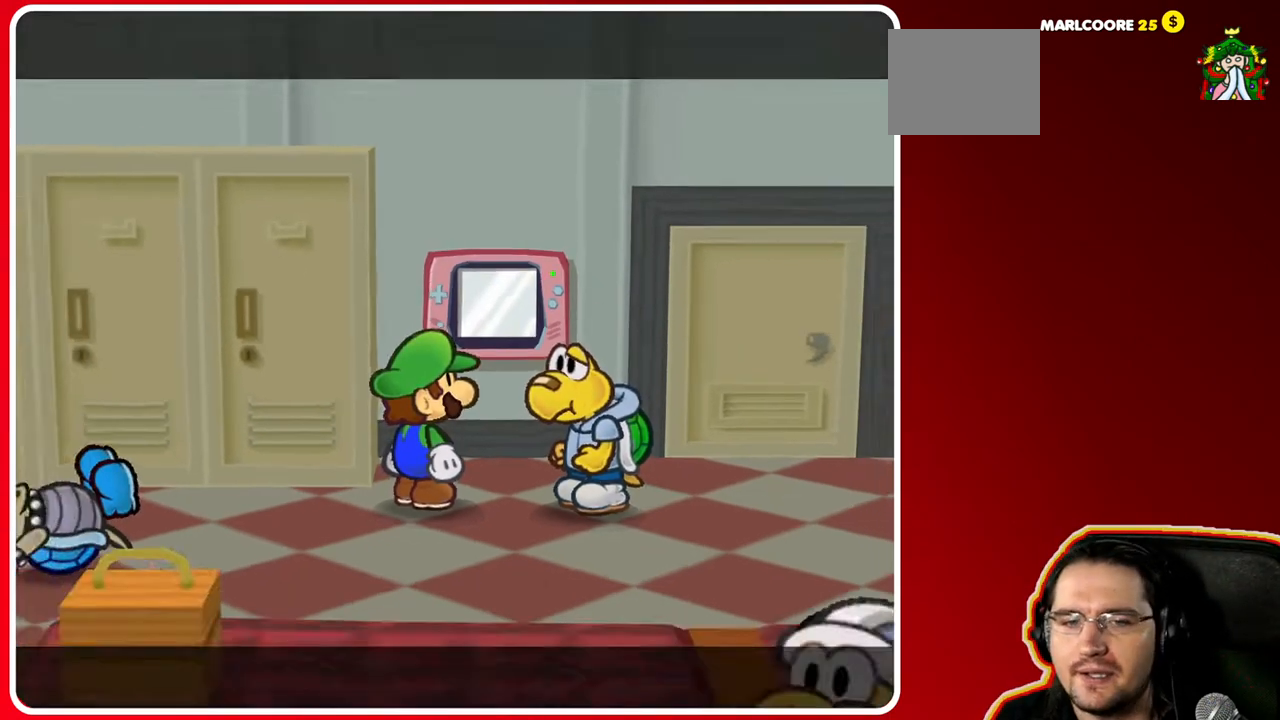
{"buttons": [], "left_stick": "down-right", "right_stick": "center", "events": [[317, "left_stick", "down-right"]]}
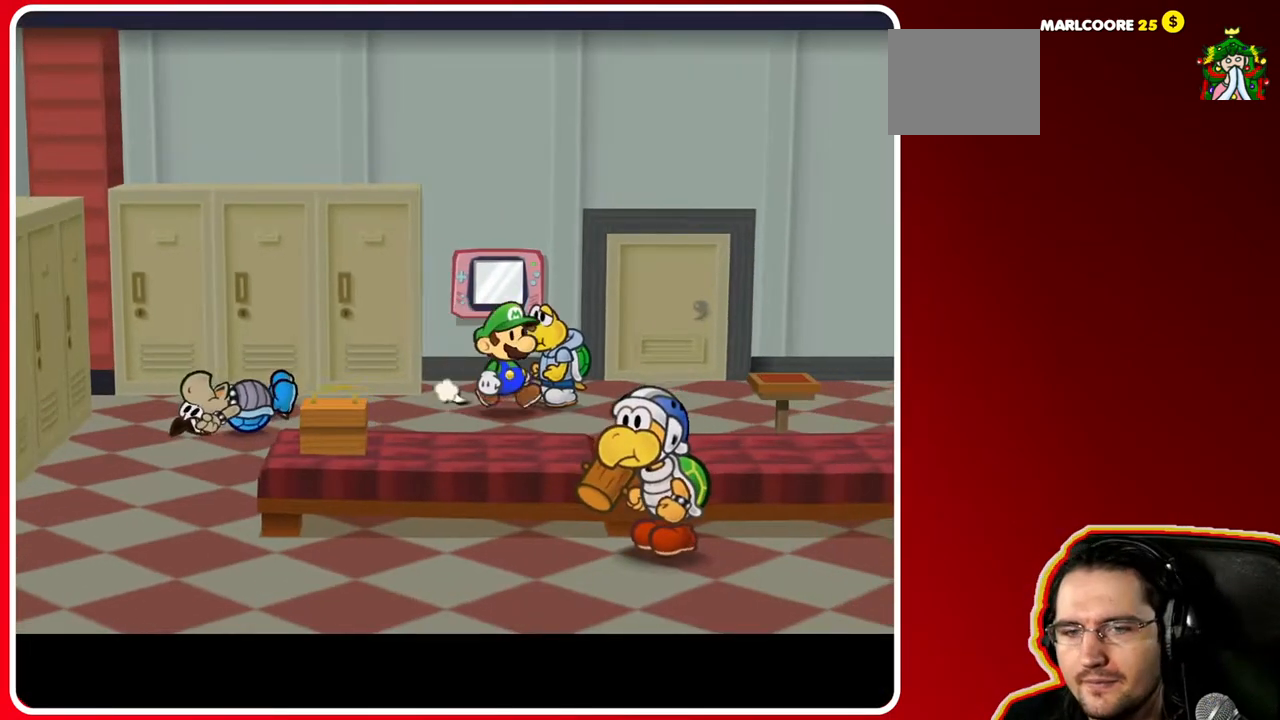
{"buttons": [], "left_stick": "right", "right_stick": "center", "events": [[283, "left_stick", "right"]]}
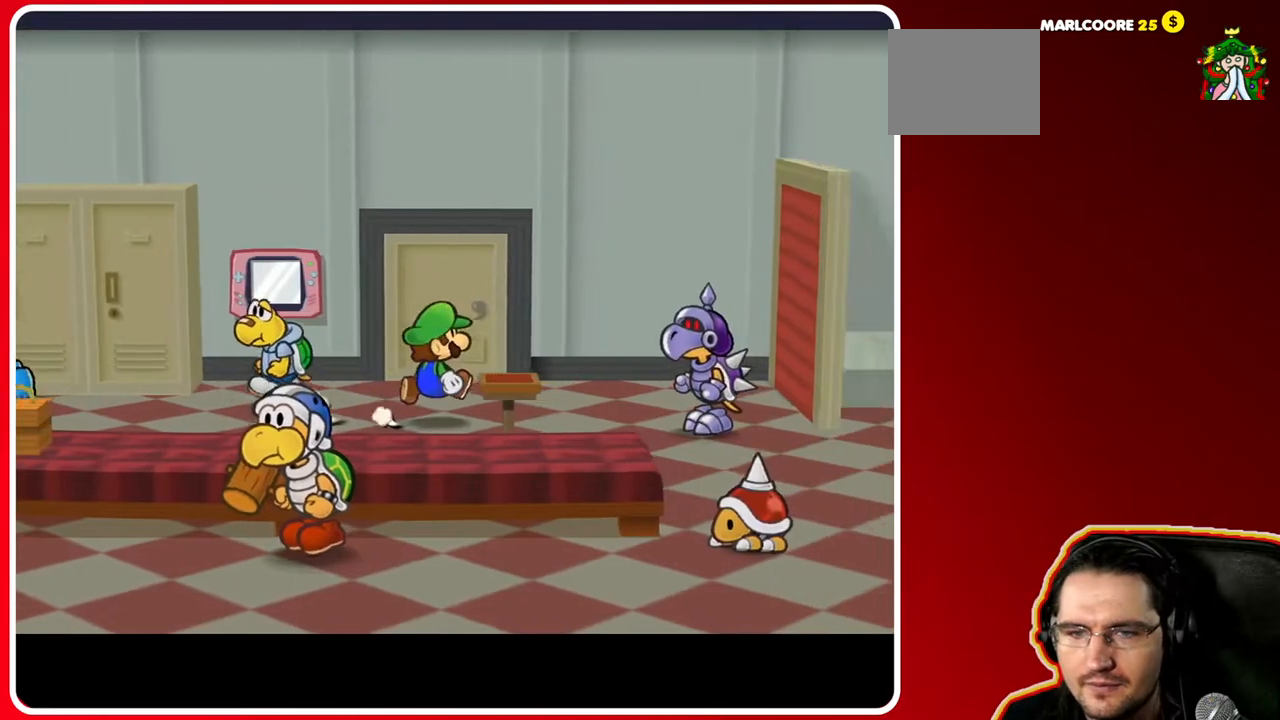
{"buttons": [], "left_stick": "right", "right_stick": "center", "events": []}
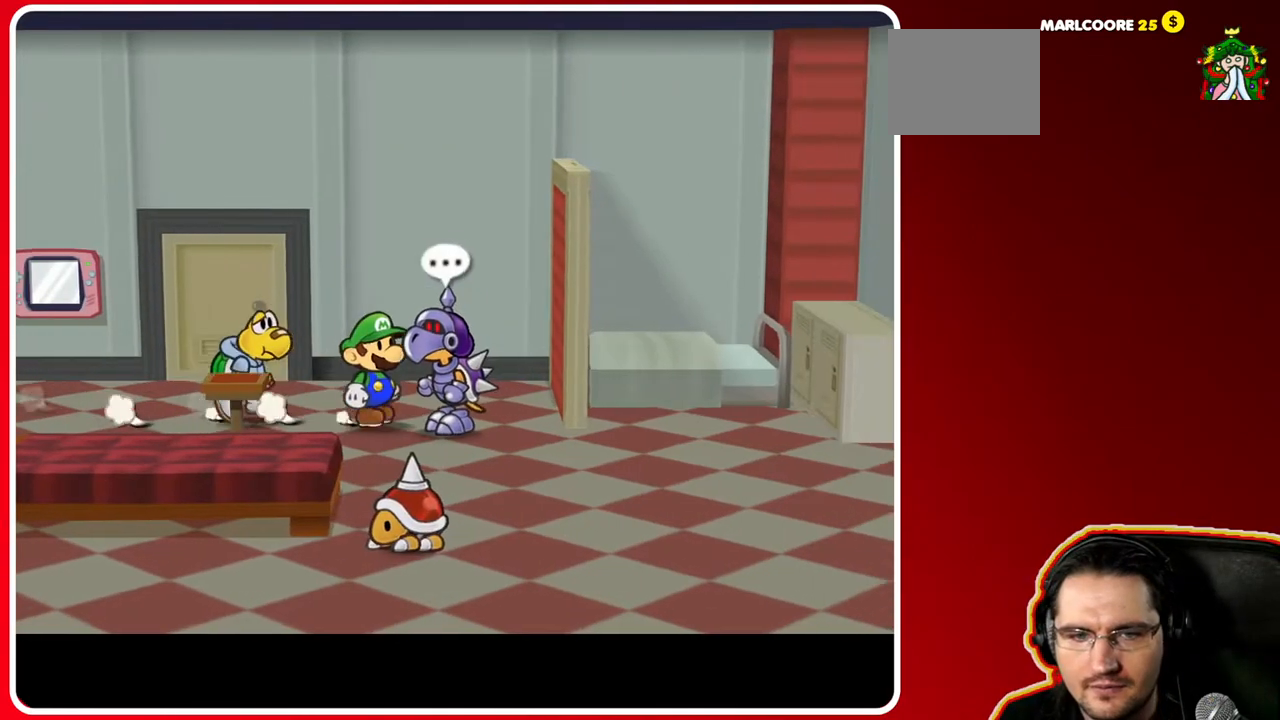
{"buttons": [], "left_stick": "center", "right_stick": "center", "events": [[17, "A", "down"], [83, "left_stick", "center"], [150, "A", "up"]]}
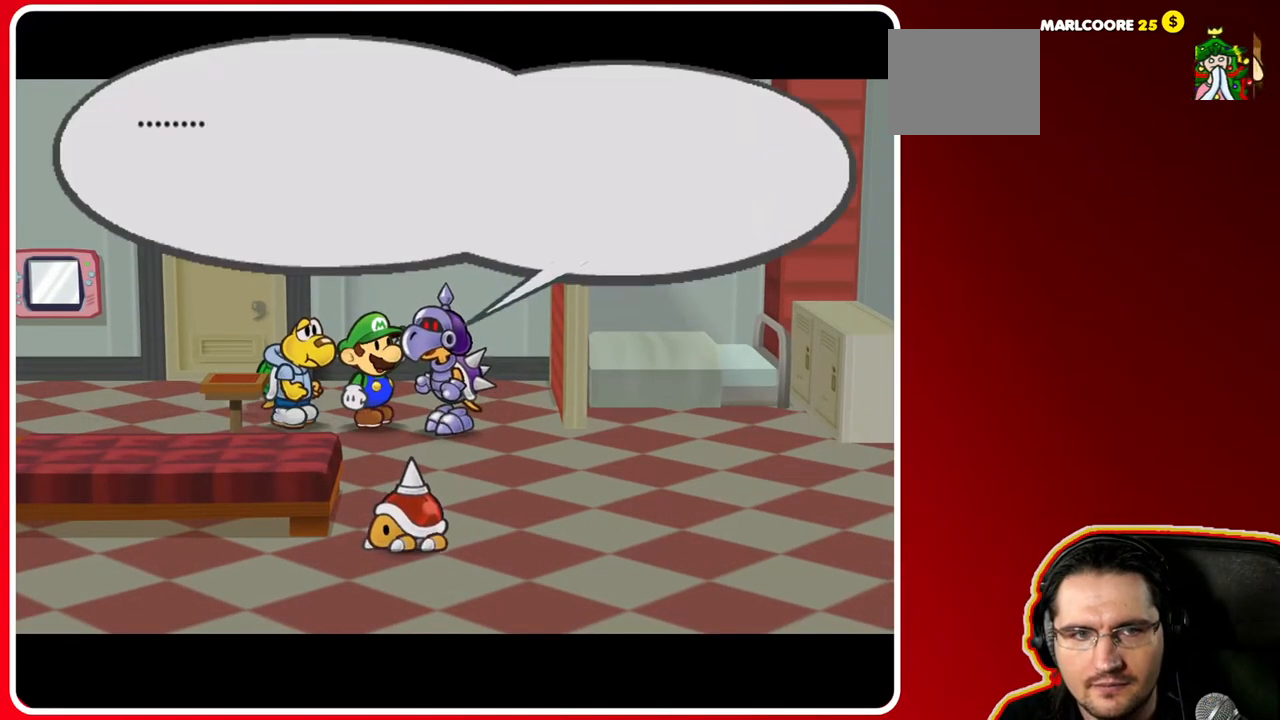
{"buttons": [], "left_stick": "center", "right_stick": "center", "events": [[67, "A", "down"], [300, "A", "up"]]}
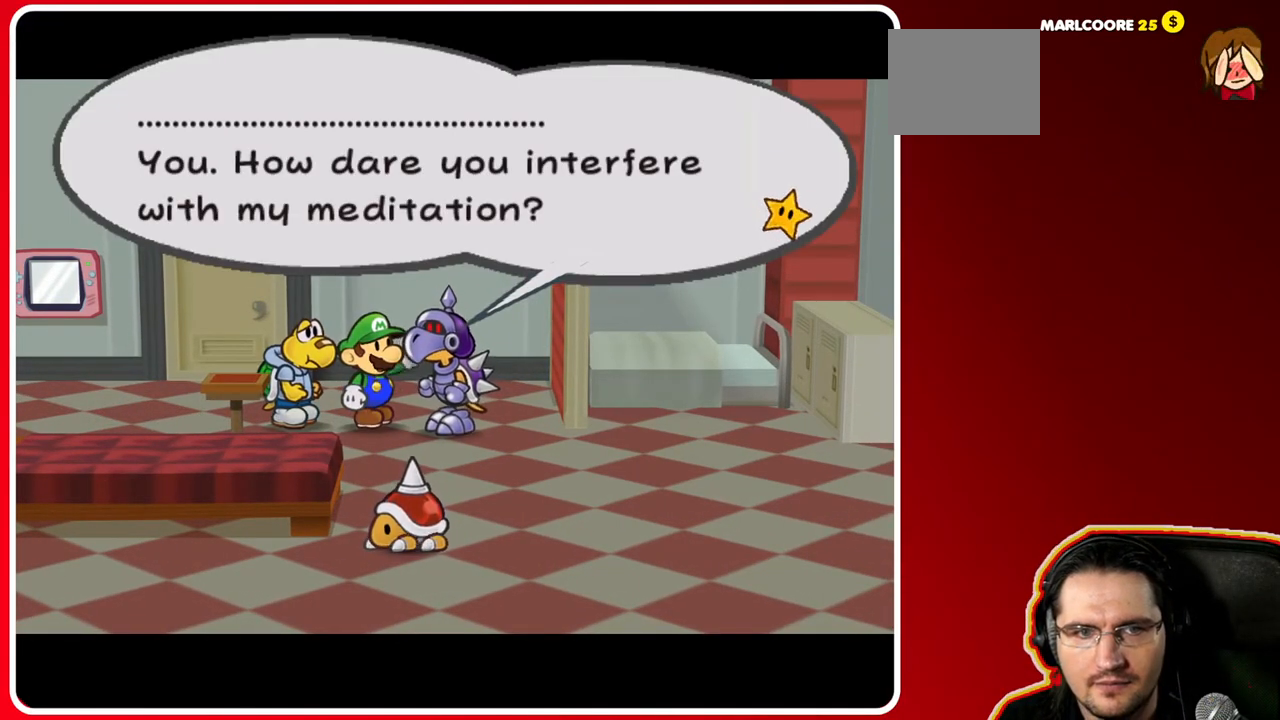
{"buttons": [], "left_stick": "center", "right_stick": "center", "events": []}
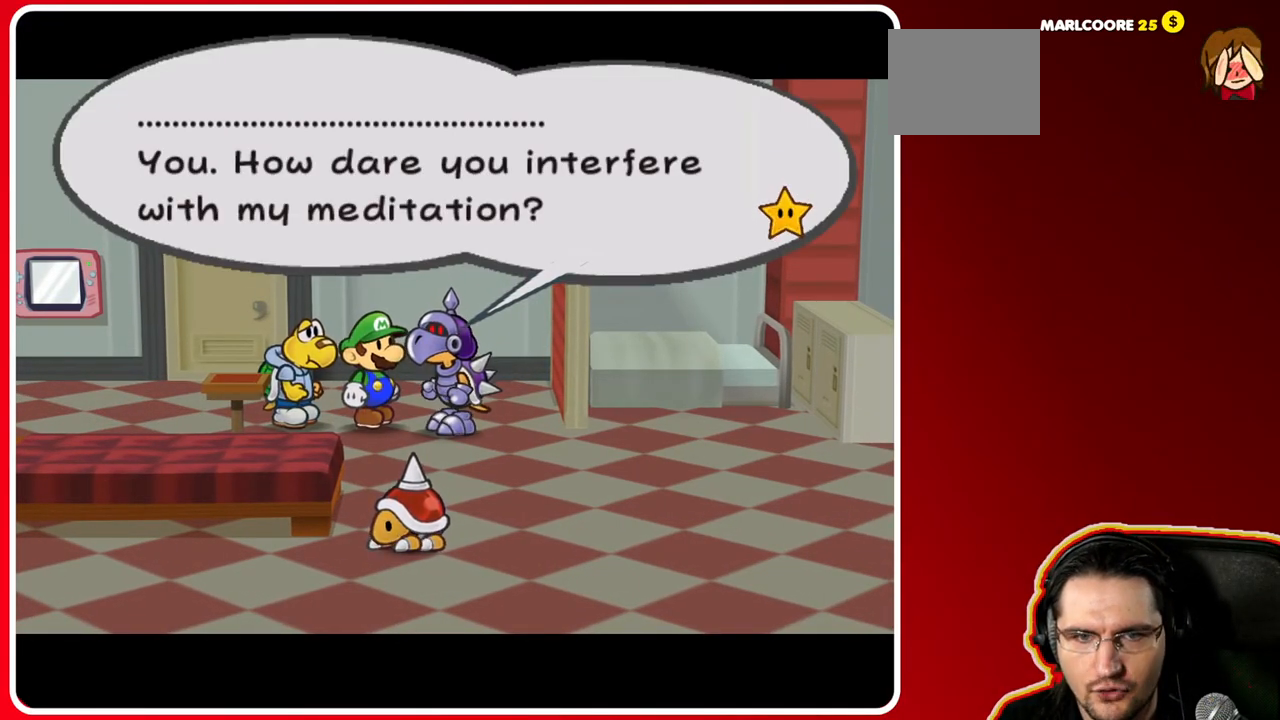
{"buttons": [], "left_stick": "center", "right_stick": "center", "events": []}
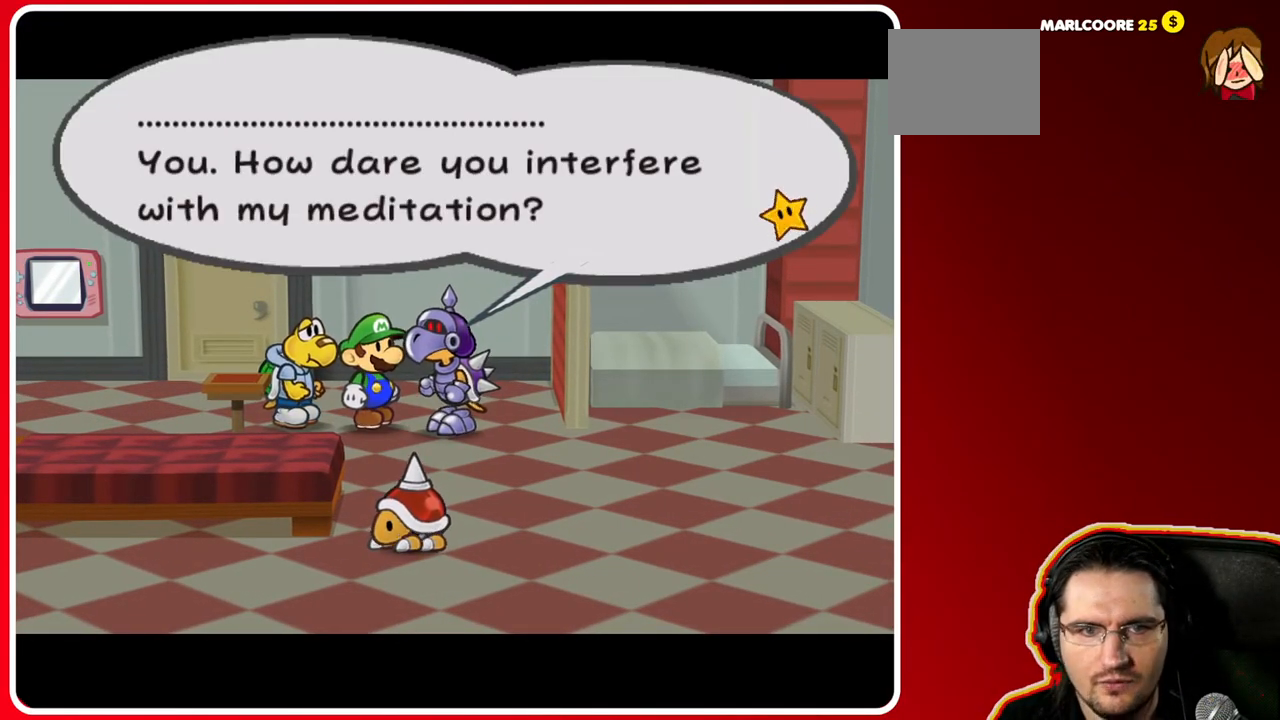
{"buttons": [], "left_stick": "center", "right_stick": "center", "events": []}
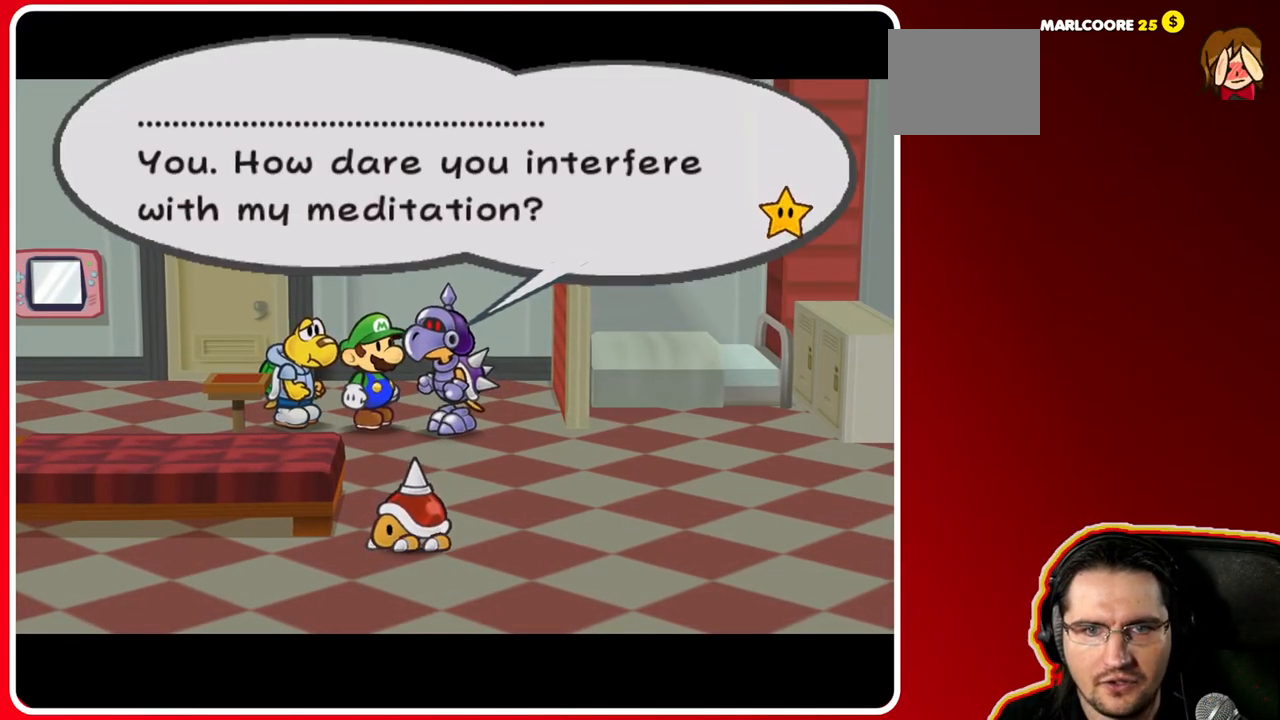
{"buttons": [], "left_stick": "center", "right_stick": "center", "events": []}
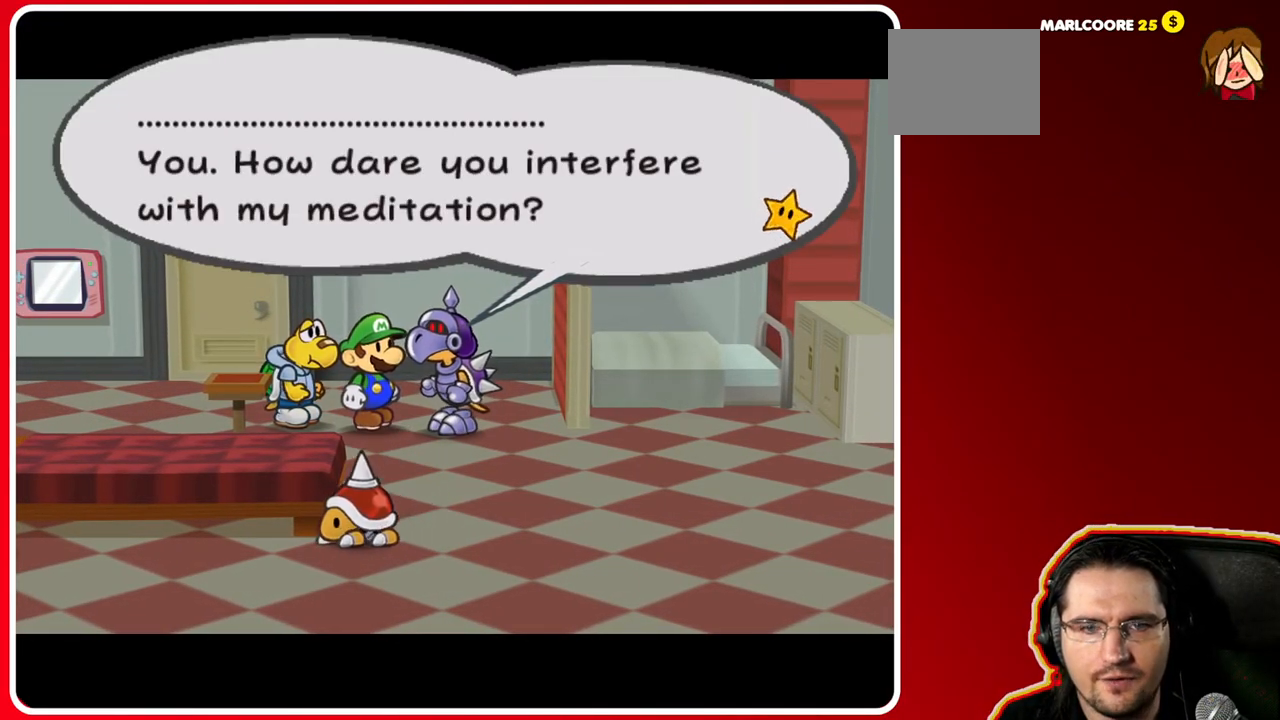
{"buttons": [], "left_stick": "center", "right_stick": "center", "events": []}
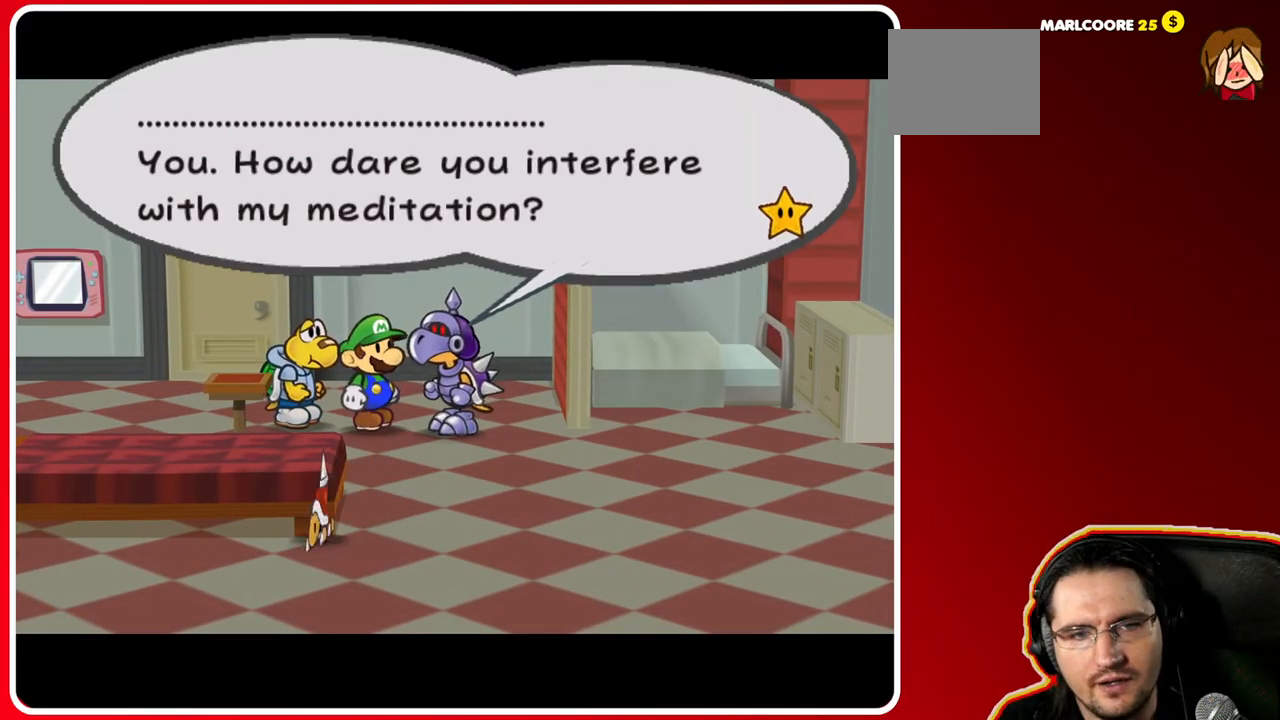
{"buttons": [], "left_stick": "center", "right_stick": "center", "events": [[183, "A", "down"], [317, "A", "up"]]}
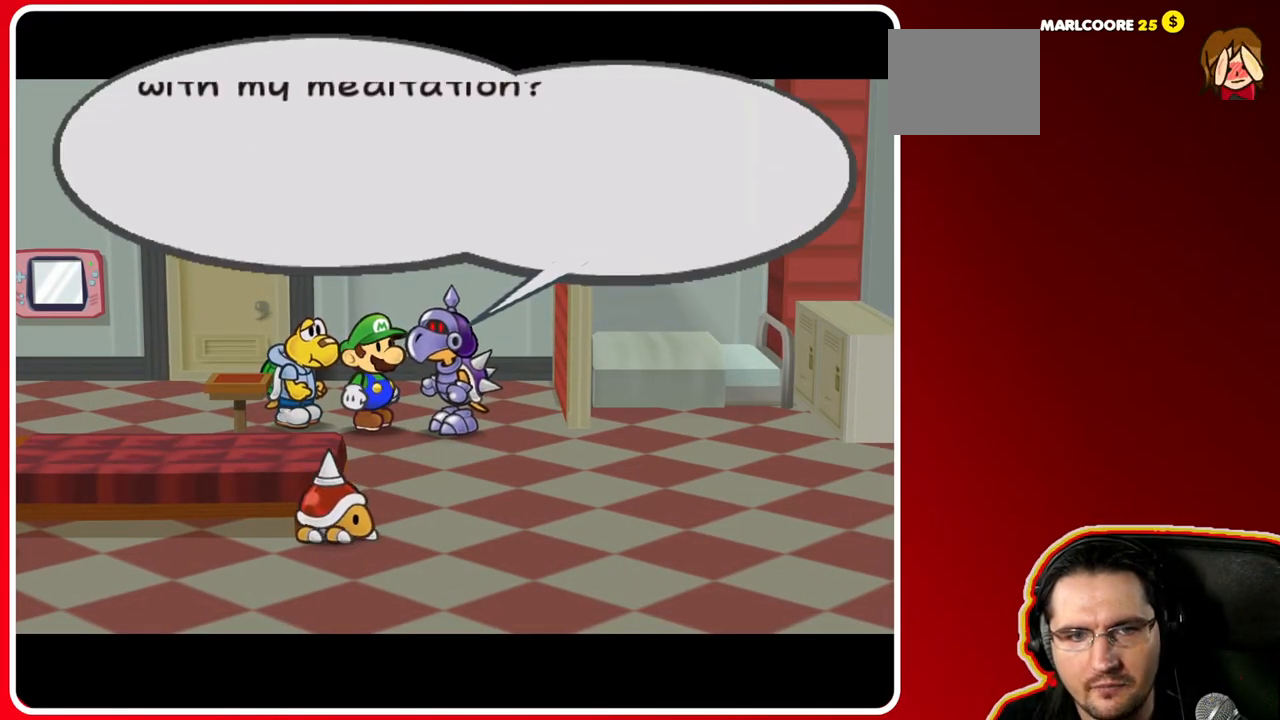
{"buttons": ["A"], "left_stick": "center", "right_stick": "center", "events": [[433, "A", "down"]]}
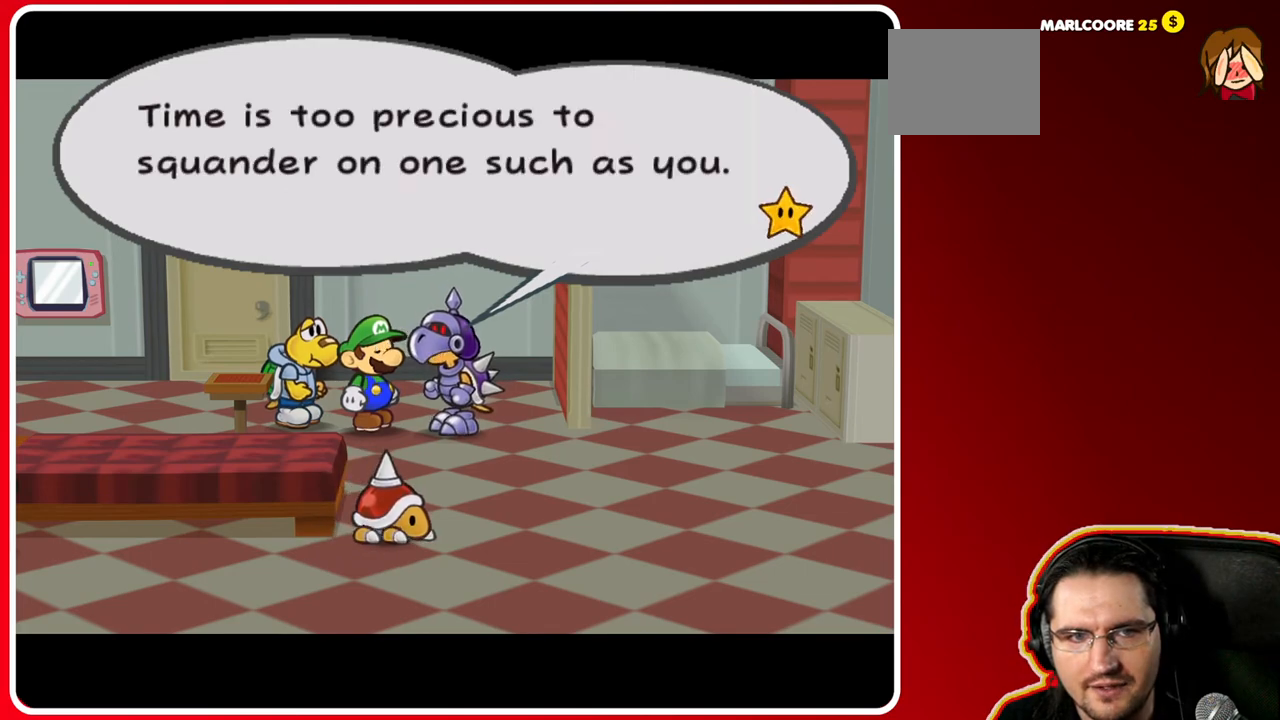
{"buttons": [], "left_stick": "center", "right_stick": "center", "events": [[83, "A", "up"]]}
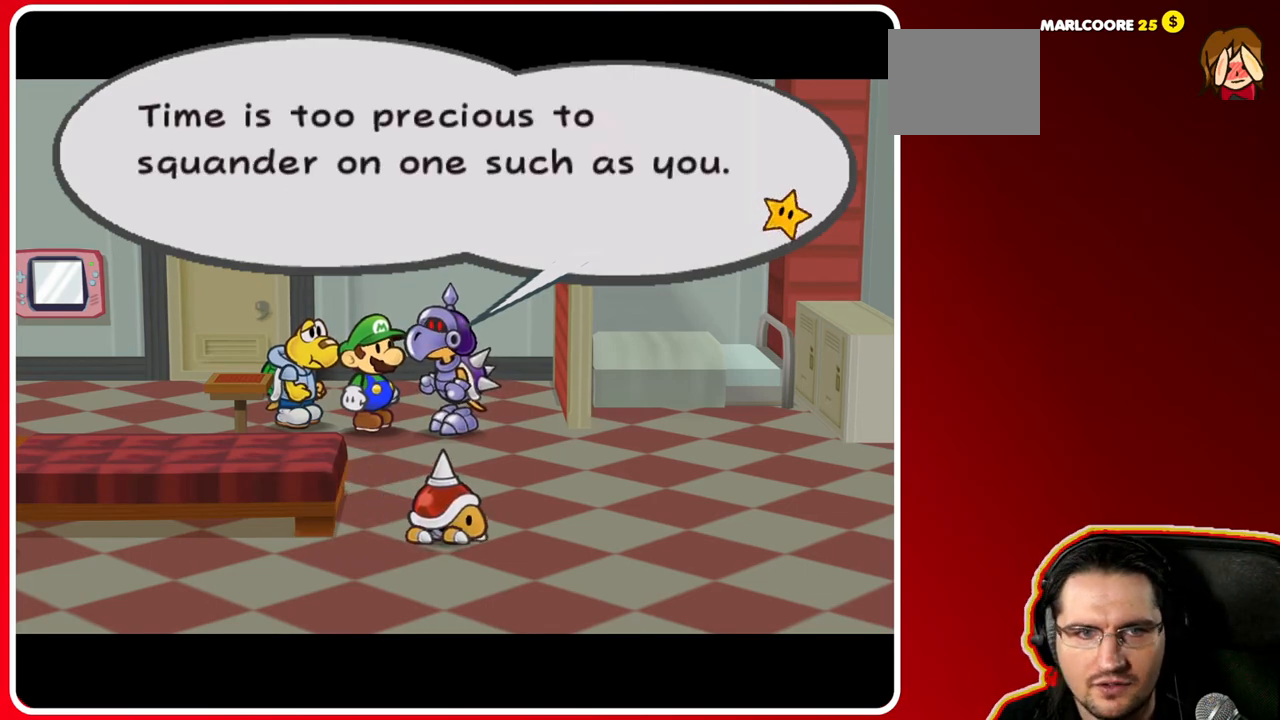
{"buttons": [], "left_stick": "center", "right_stick": "center", "events": []}
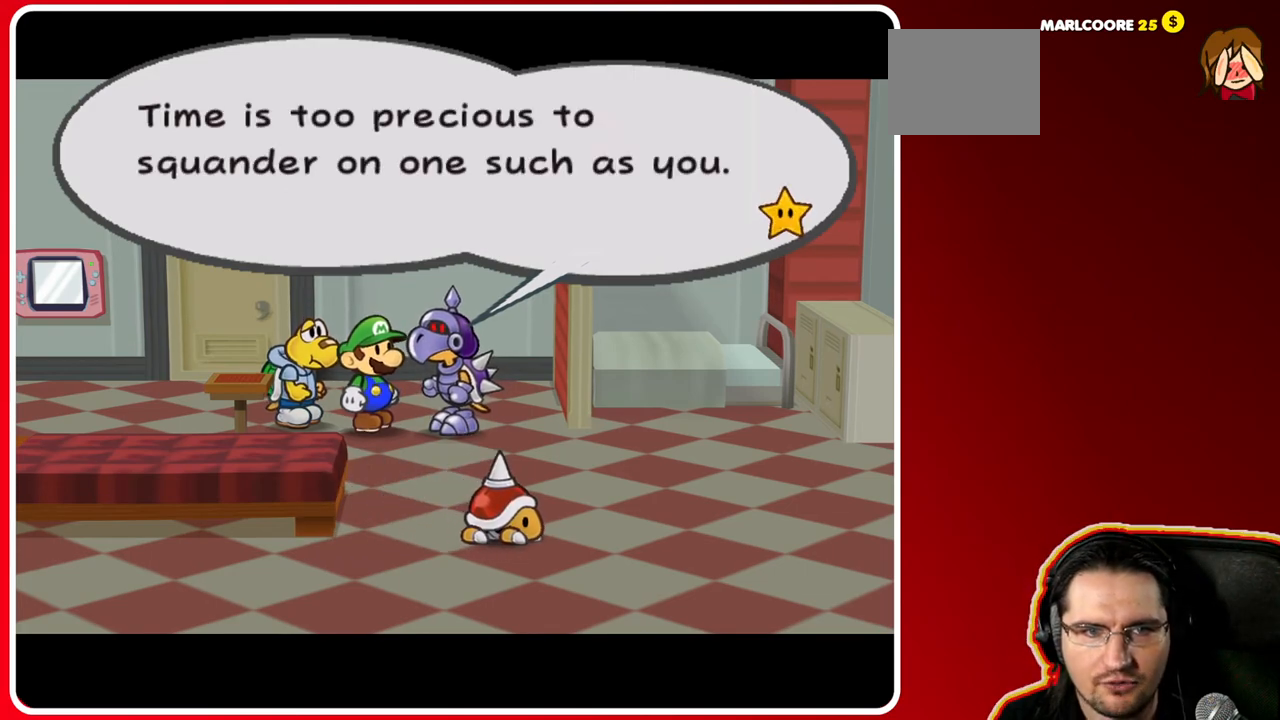
{"buttons": [], "left_stick": "down-left", "right_stick": "center", "events": [[67, "left_stick", "down-left"]]}